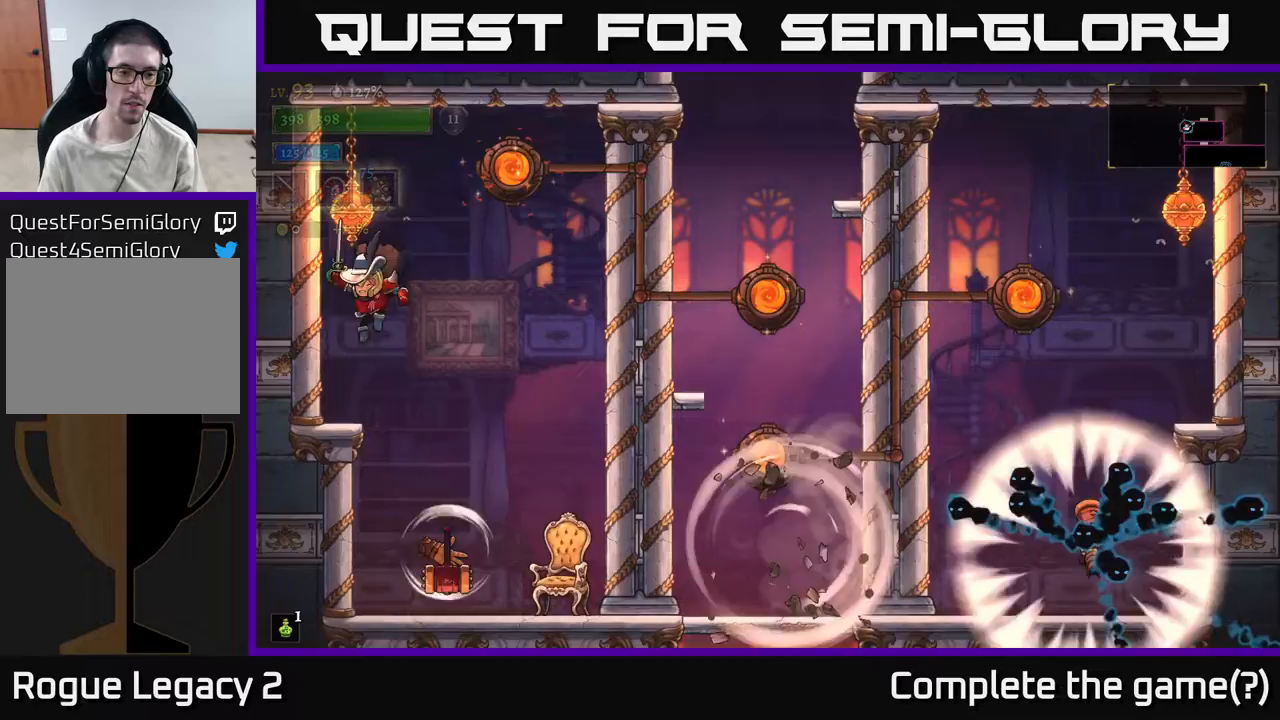
Gameplay with a controller (Xbox layout); each line is a JSON object with the inputs held at the frame after it. "events" lists button and stick changes between this image and that frame as [ms after this image, input, new state], when the widget could be followed in between.
{"buttons": ["X"], "left_stick": "center", "right_stick": "center", "events": [[67, "left_stick", "right"], [150, "X", "down"], [200, "left_stick", "center"], [300, "X", "up"], [433, "X", "down"]]}
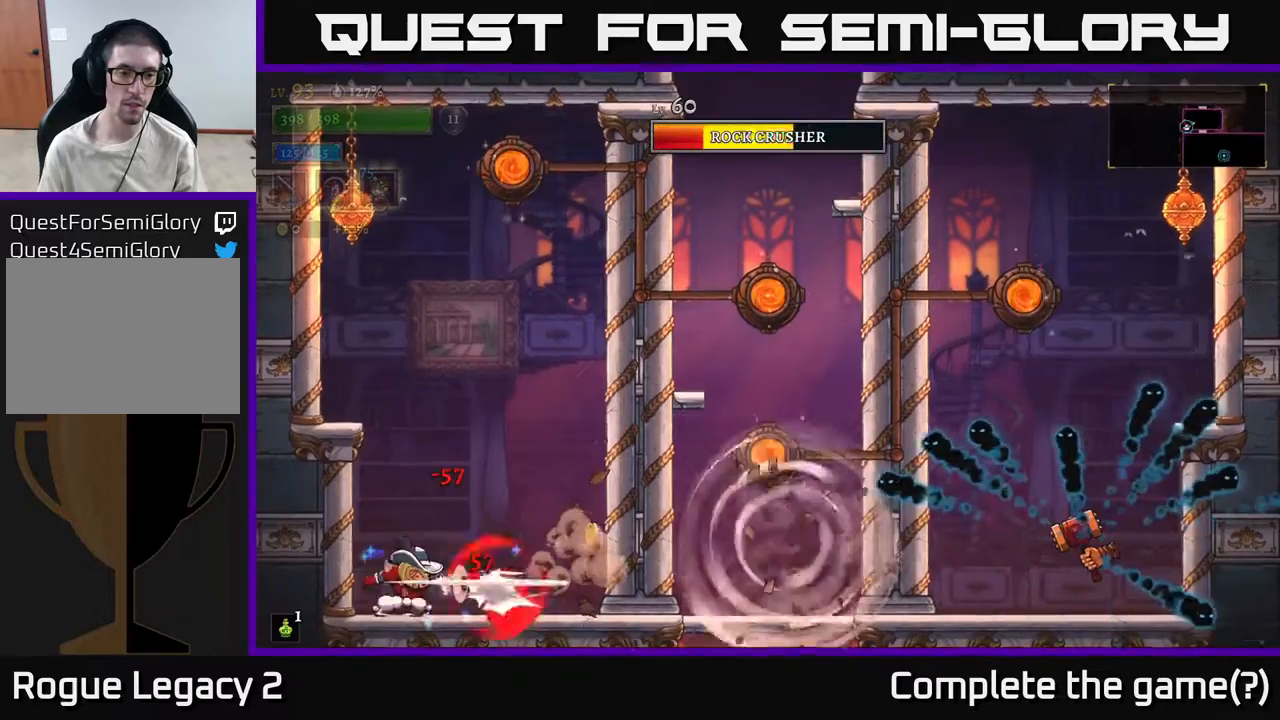
{"buttons": [], "left_stick": "right", "right_stick": "center", "events": [[133, "X", "up"], [250, "X", "down"], [400, "left_stick", "right"], [417, "X", "up"]]}
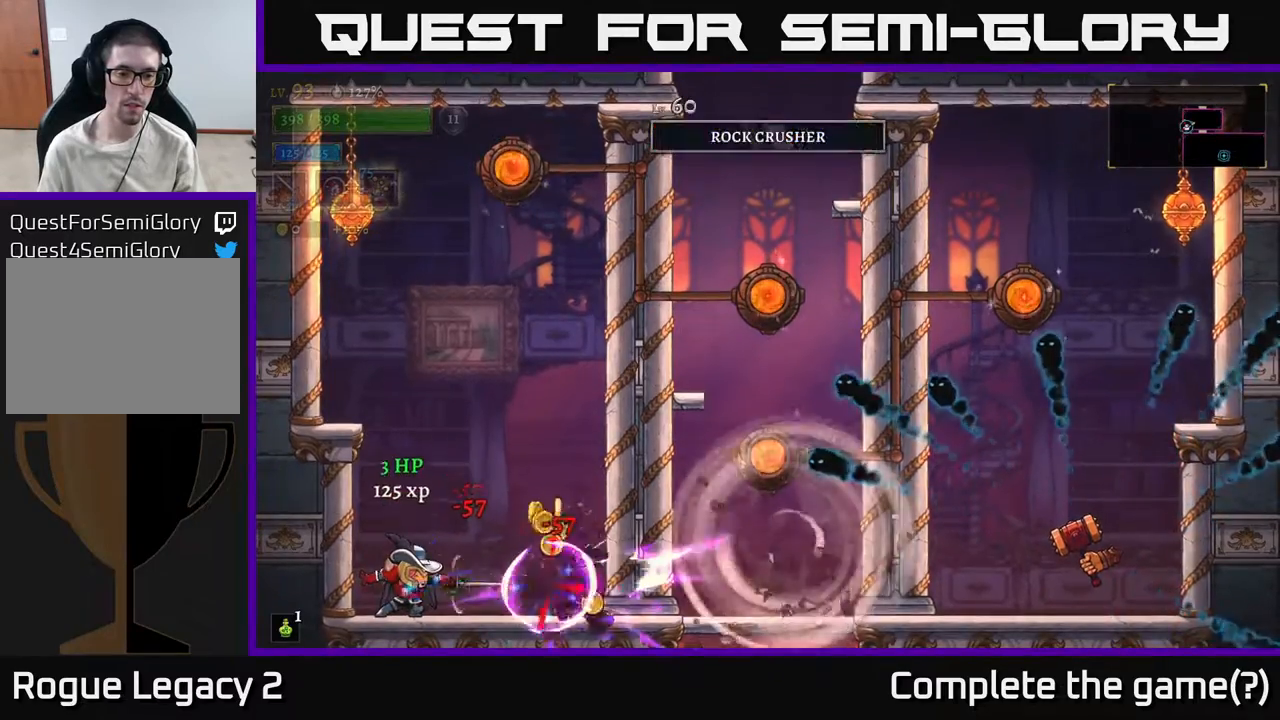
{"buttons": [], "left_stick": "right", "right_stick": "center", "events": []}
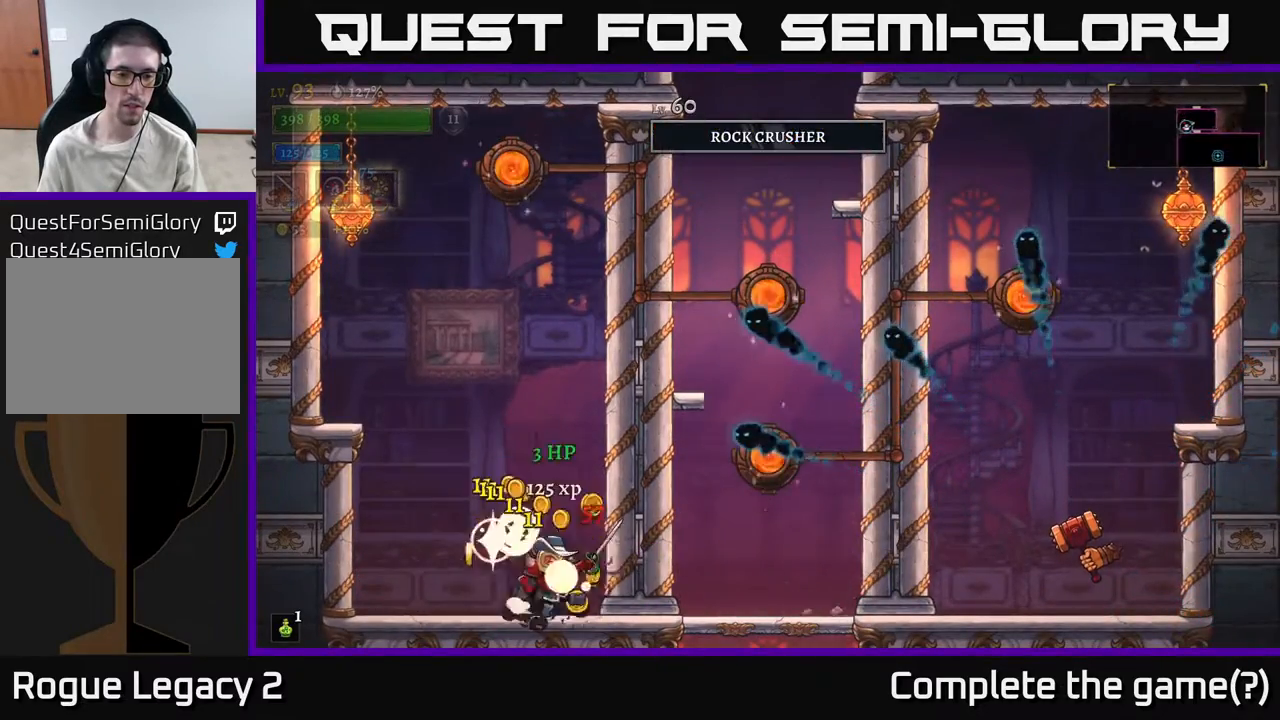
{"buttons": ["A"], "left_stick": "left", "right_stick": "center", "events": [[183, "left_stick", "left"], [383, "A", "down"]]}
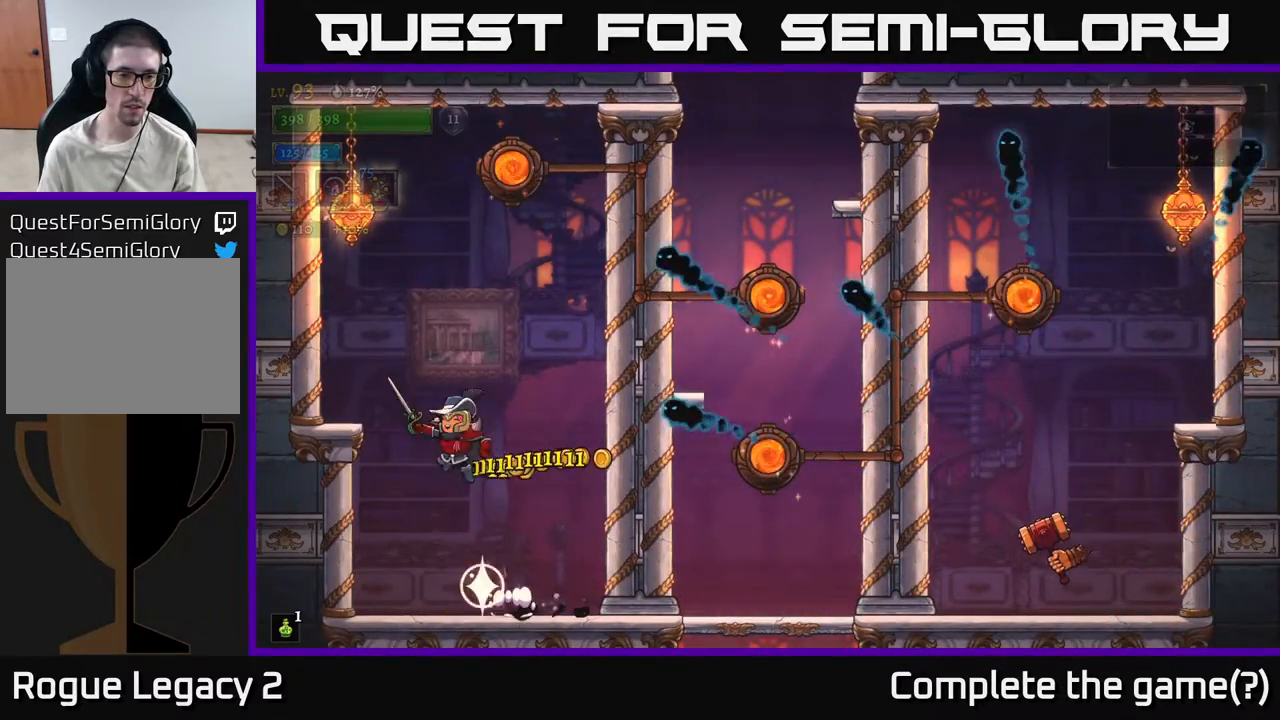
{"buttons": [], "left_stick": "center", "right_stick": "center", "events": [[250, "A", "up"], [433, "left_stick", "center"]]}
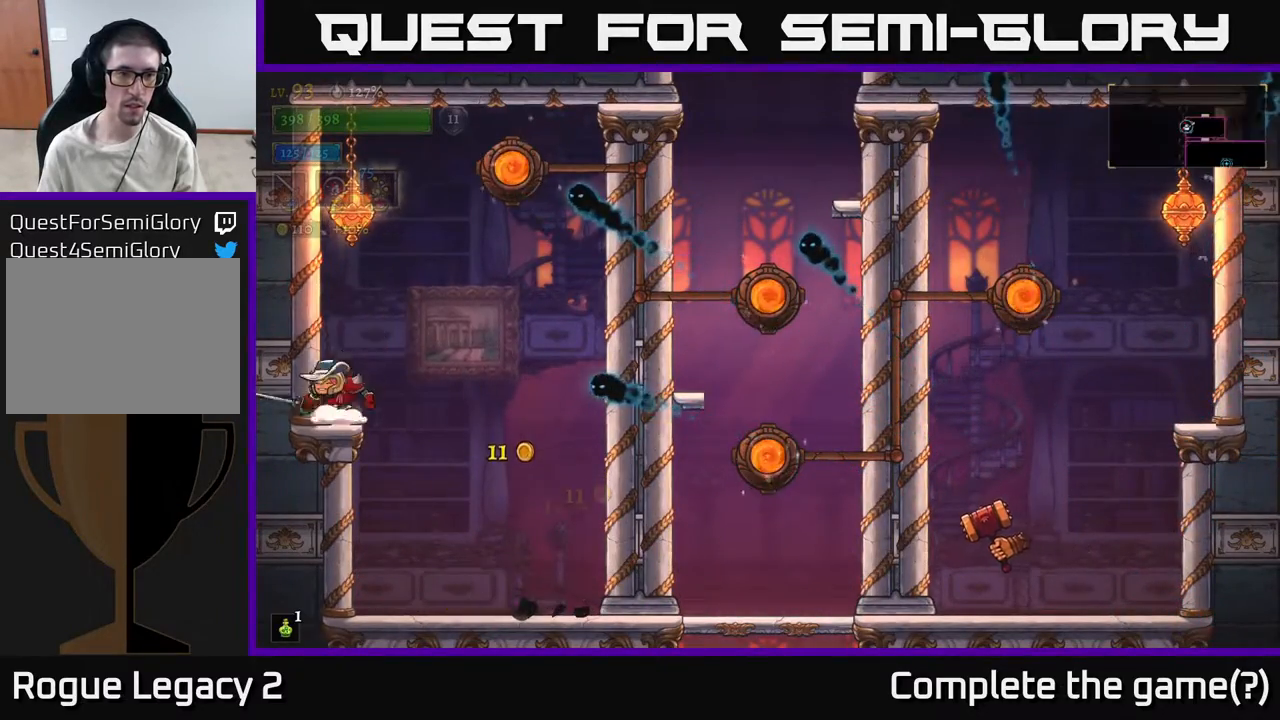
{"buttons": [], "left_stick": "right", "right_stick": "center", "events": [[17, "left_stick", "right"], [117, "A", "down"], [300, "A", "up"], [350, "R1", "down"], [483, "R1", "up"]]}
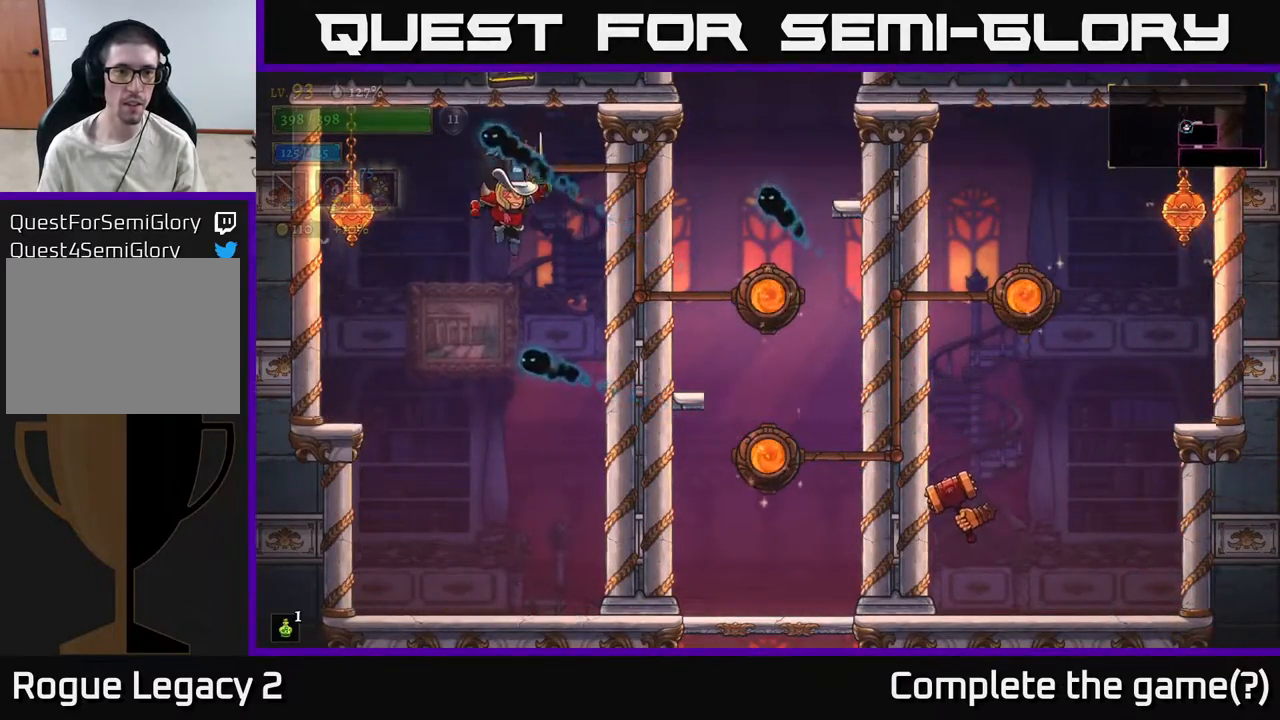
{"buttons": ["A"], "left_stick": "center", "right_stick": "center", "events": [[17, "left_stick", "center"], [133, "R1", "down"], [250, "R1", "up"], [400, "A", "down"], [433, "R1", "down"], [483, "R1", "up"]]}
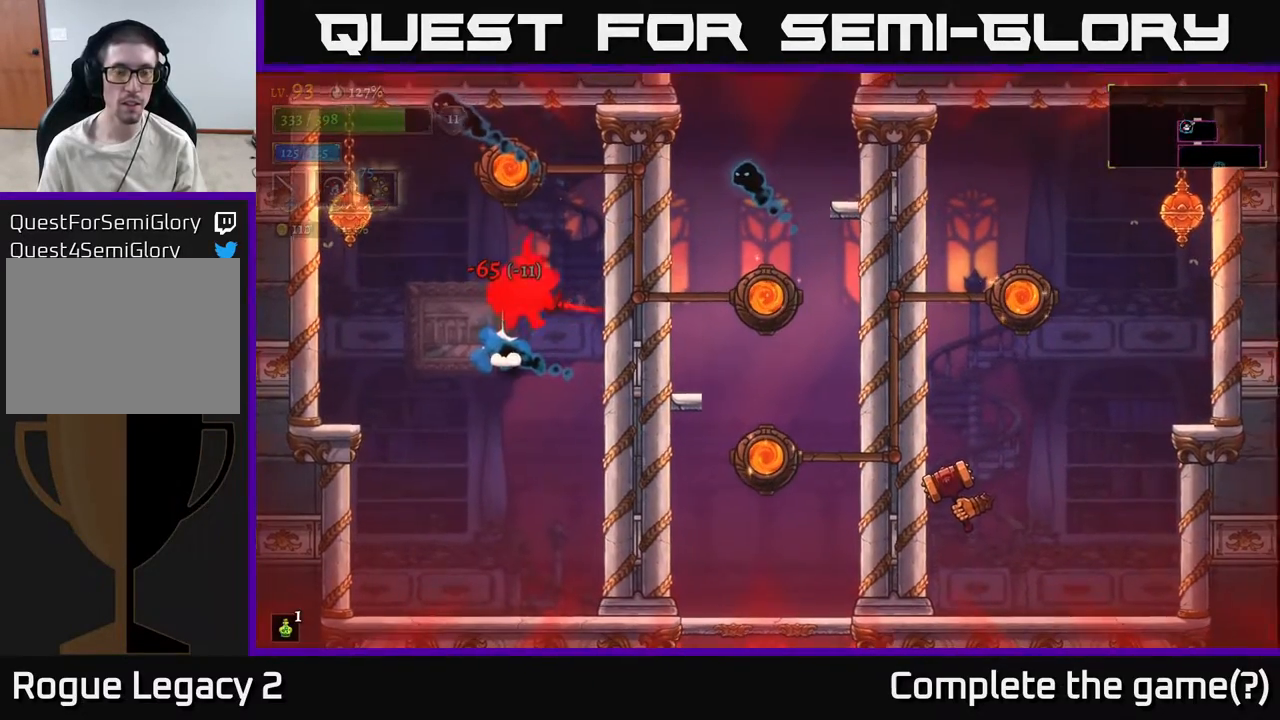
{"buttons": ["A"], "left_stick": "center", "right_stick": "center", "events": [[17, "A", "up"], [117, "A", "down"], [167, "A", "up"], [483, "A", "down"]]}
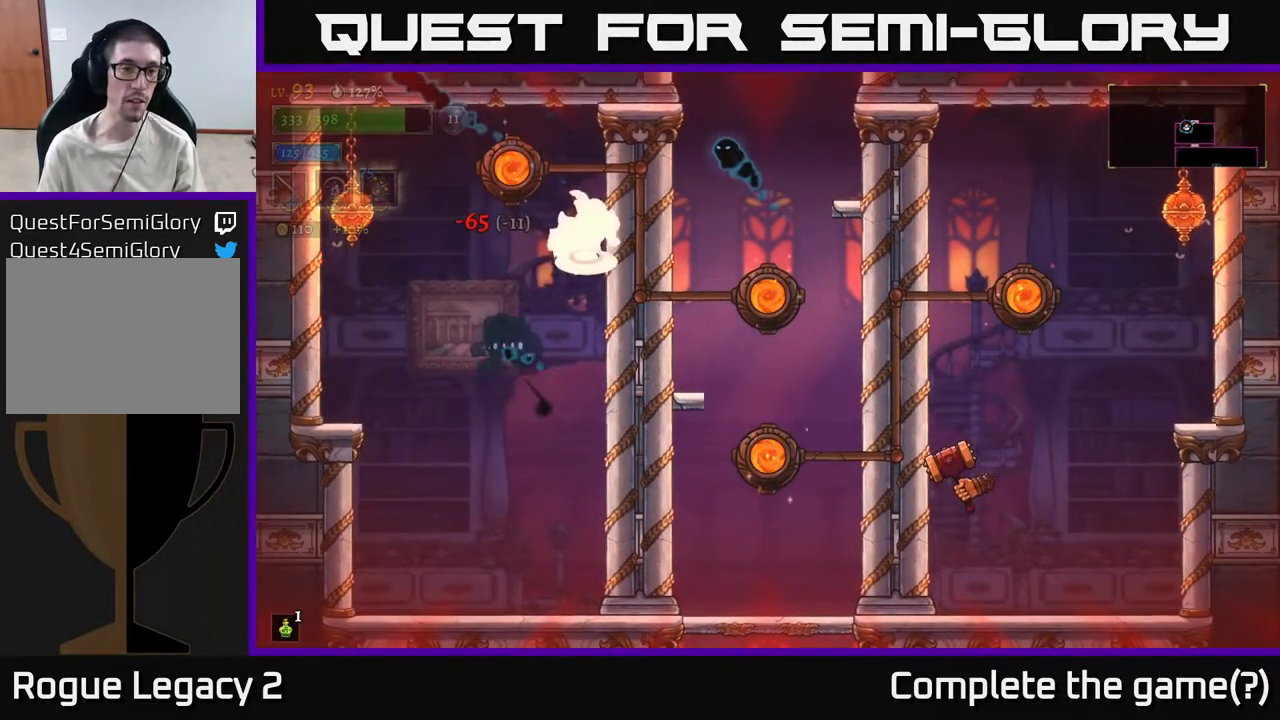
{"buttons": [], "left_stick": "center", "right_stick": "center", "events": [[67, "left_stick", "left"], [117, "A", "up"], [317, "R1", "down"], [350, "left_stick", "up-left"], [417, "R1", "up"], [467, "left_stick", "center"]]}
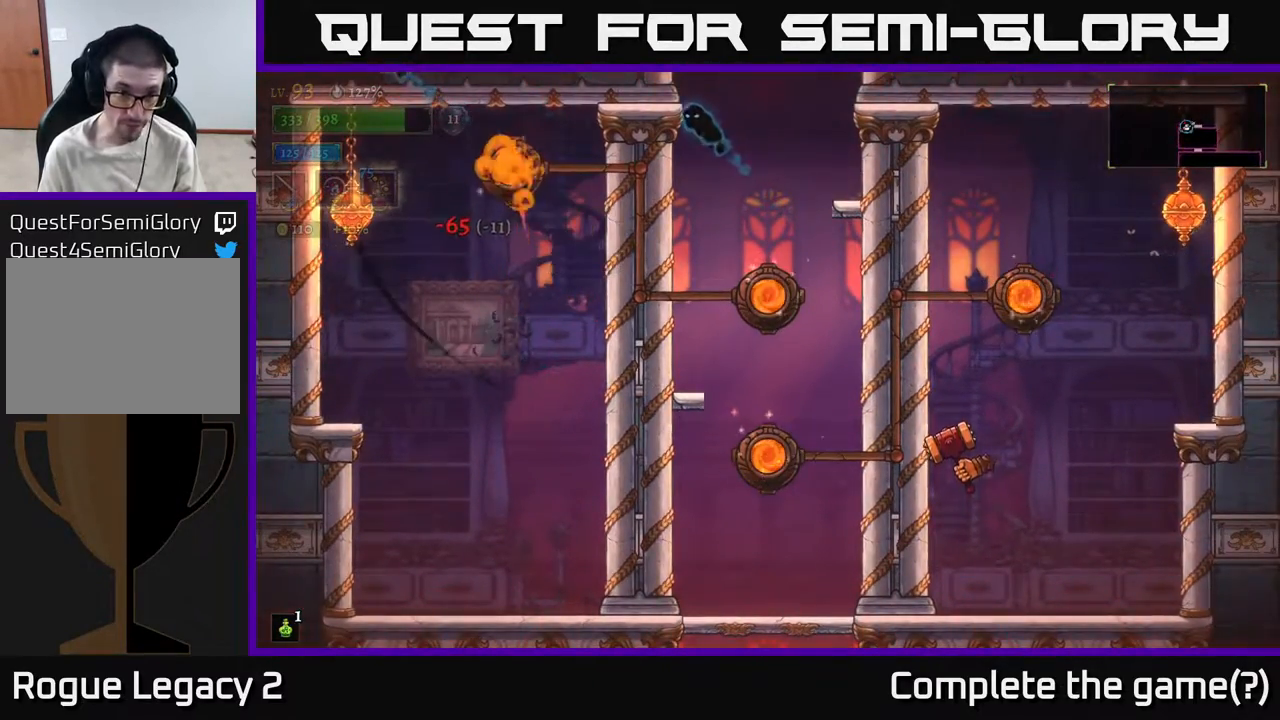
{"buttons": [], "left_stick": "center", "right_stick": "center", "events": [[50, "R1", "down"], [117, "R1", "up"], [183, "R1", "down"], [267, "R1", "up"]]}
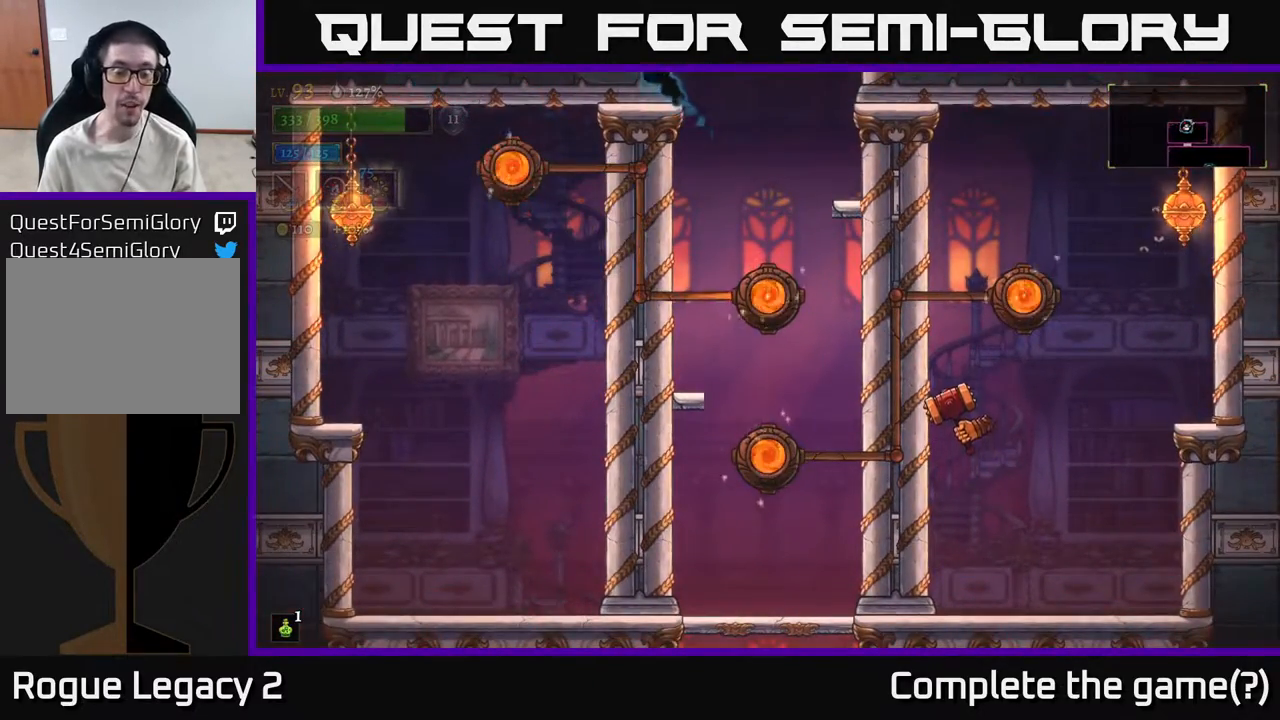
{"buttons": [], "left_stick": "left", "right_stick": "center", "events": [[50, "left_stick", "right"], [317, "left_stick", "center"], [367, "left_stick", "left"]]}
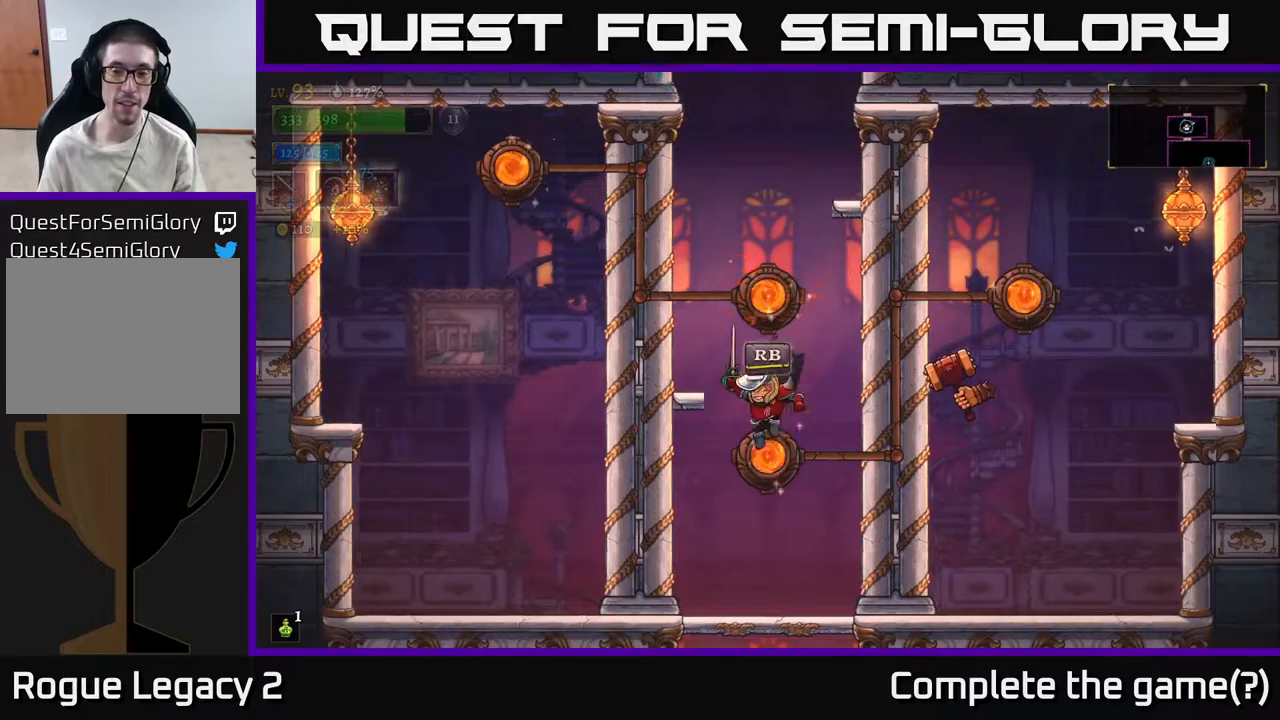
{"buttons": [], "left_stick": "right", "right_stick": "center", "events": [[33, "left_stick", "center"], [100, "R1", "down"], [250, "R1", "up"], [433, "left_stick", "right"]]}
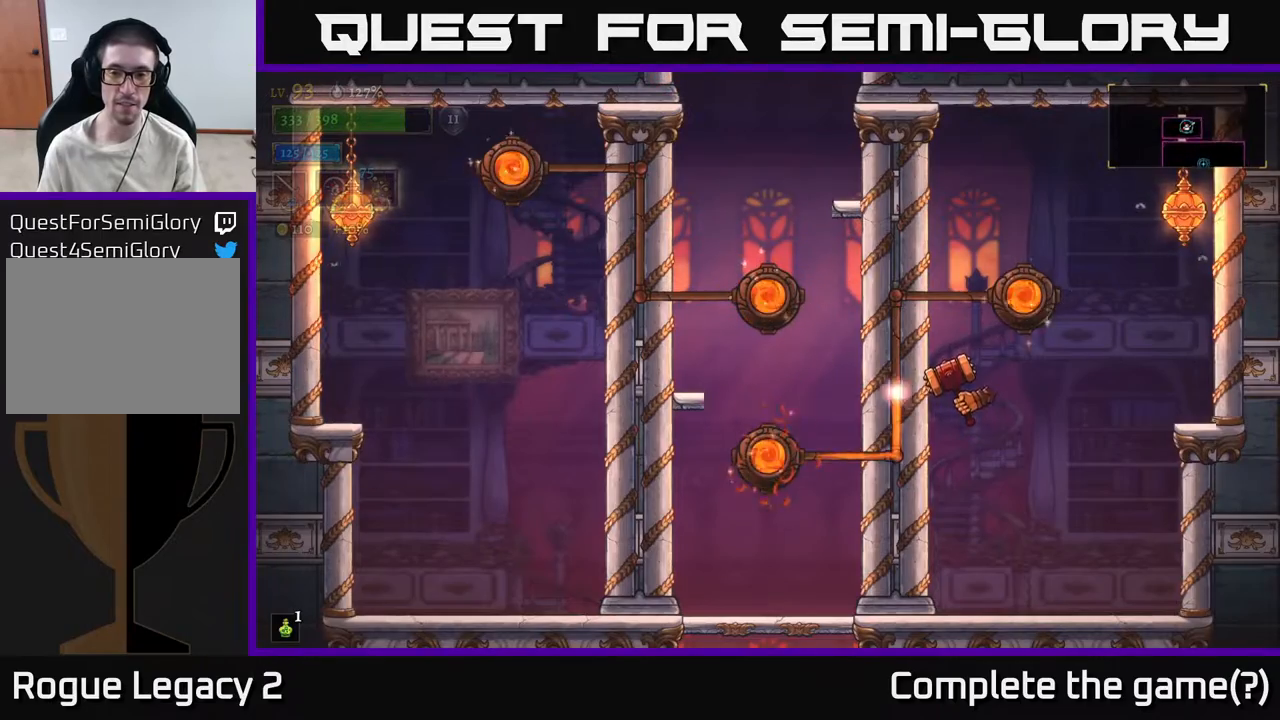
{"buttons": [], "left_stick": "center", "right_stick": "center", "events": [[500, "left_stick", "center"]]}
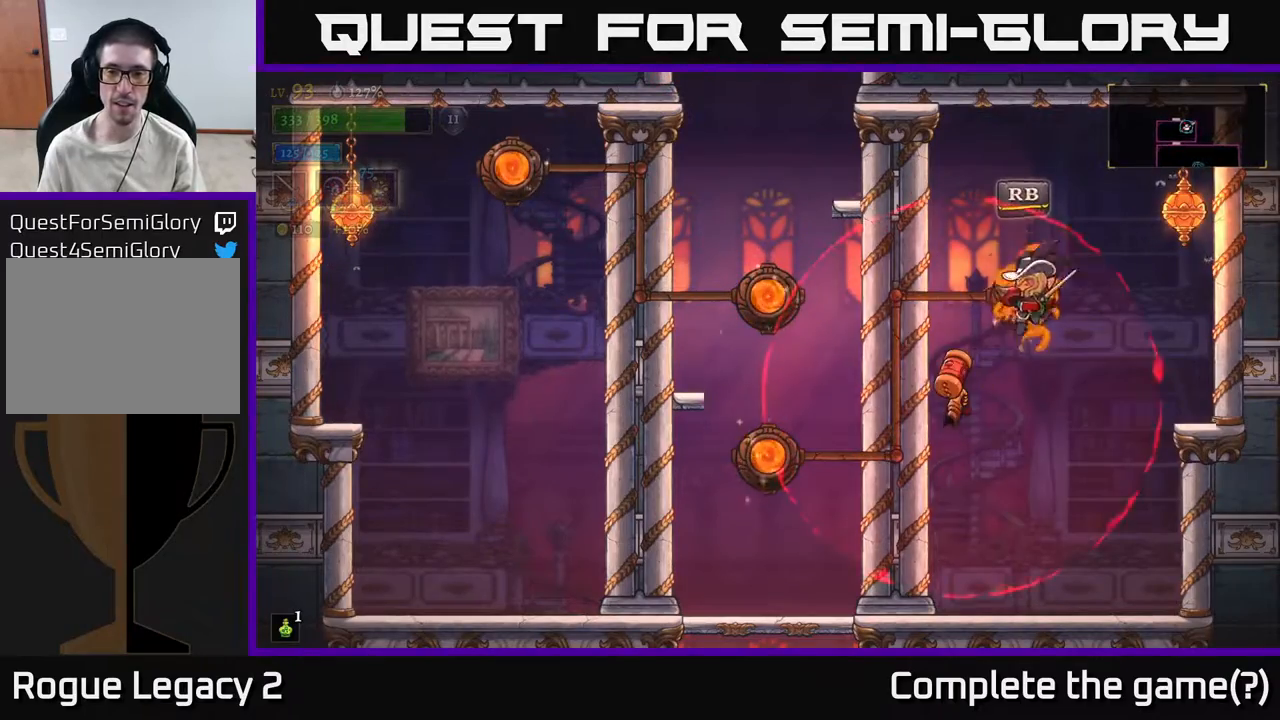
{"buttons": ["X"], "left_stick": "center", "right_stick": "center", "events": [[17, "left_stick", "left"], [67, "X", "down"], [167, "left_stick", "center"], [183, "X", "up"], [333, "X", "down"]]}
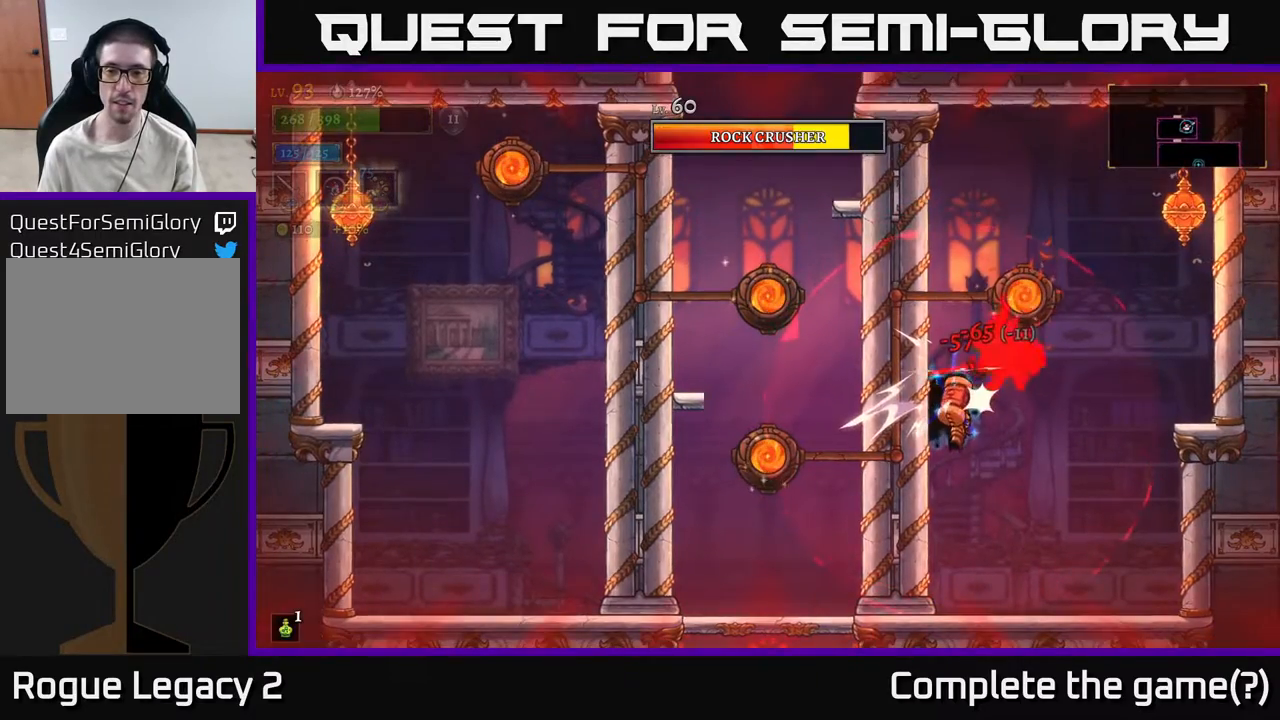
{"buttons": ["A"], "left_stick": "right", "right_stick": "center", "events": [[17, "X", "up"], [33, "left_stick", "right"], [217, "left_stick", "center"], [267, "left_stick", "left"], [367, "left_stick", "center"], [450, "left_stick", "right"], [500, "A", "down"]]}
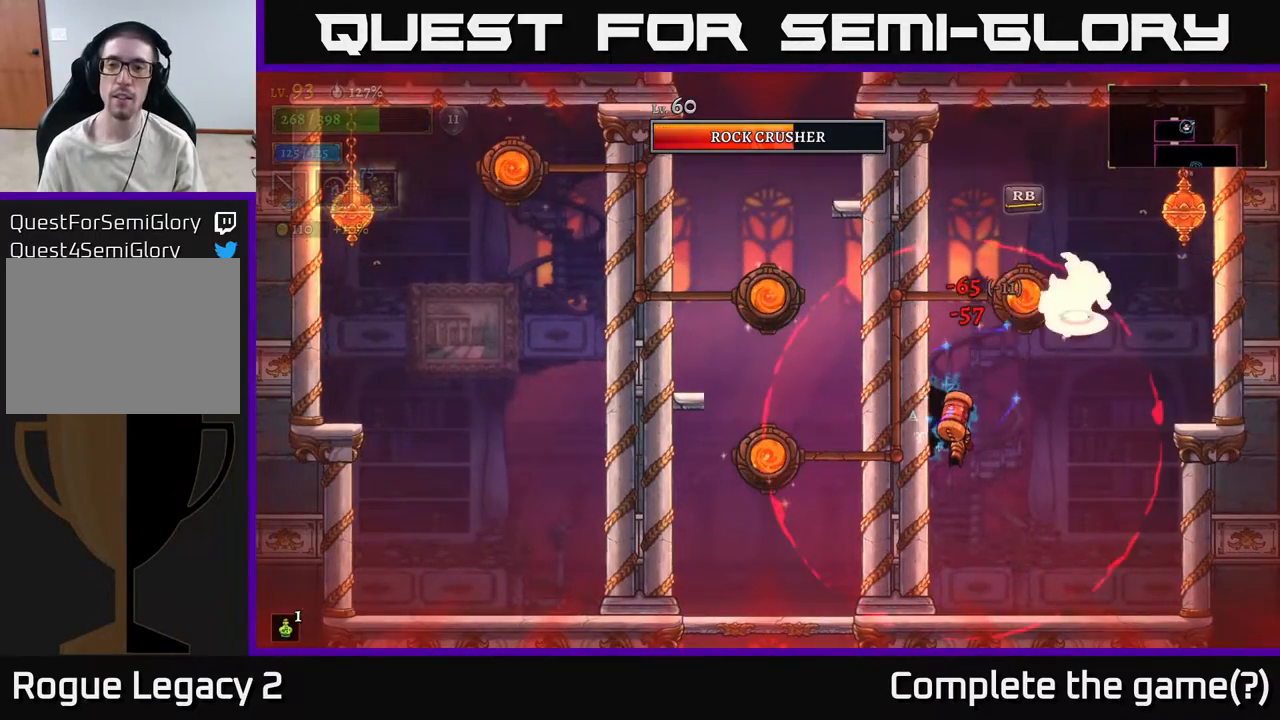
{"buttons": ["A"], "left_stick": "right", "right_stick": "center", "events": [[283, "X", "down"], [500, "X", "up"]]}
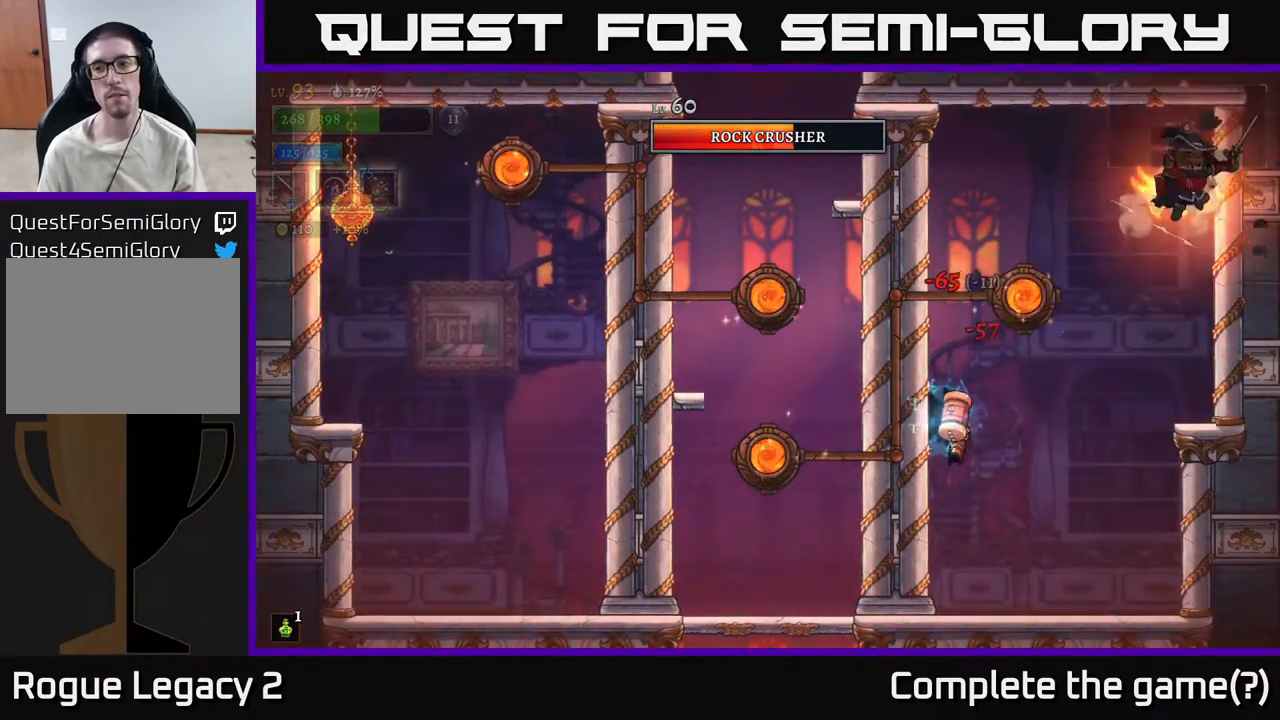
{"buttons": [], "left_stick": "center", "right_stick": "center", "events": [[100, "A", "up"], [317, "left_stick", "center"]]}
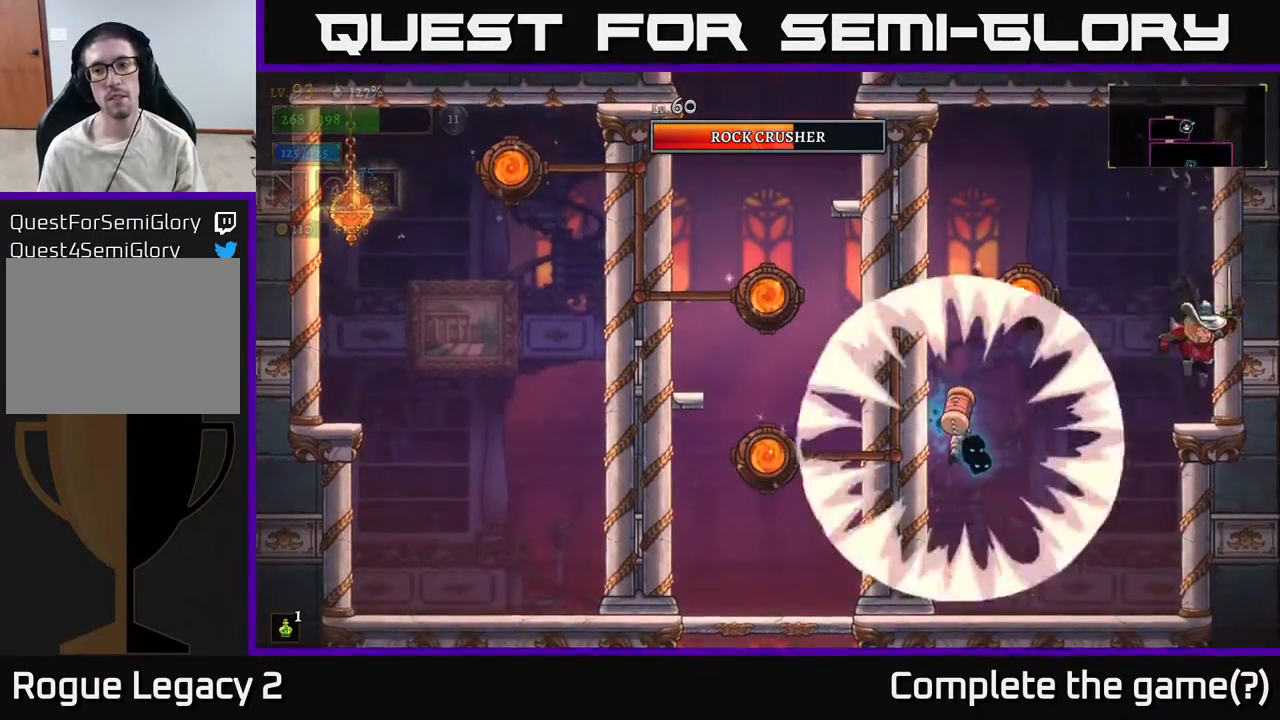
{"buttons": [], "left_stick": "center", "right_stick": "center", "events": [[150, "left_stick", "left"], [183, "X", "down"], [217, "left_stick", "center"], [367, "X", "up"]]}
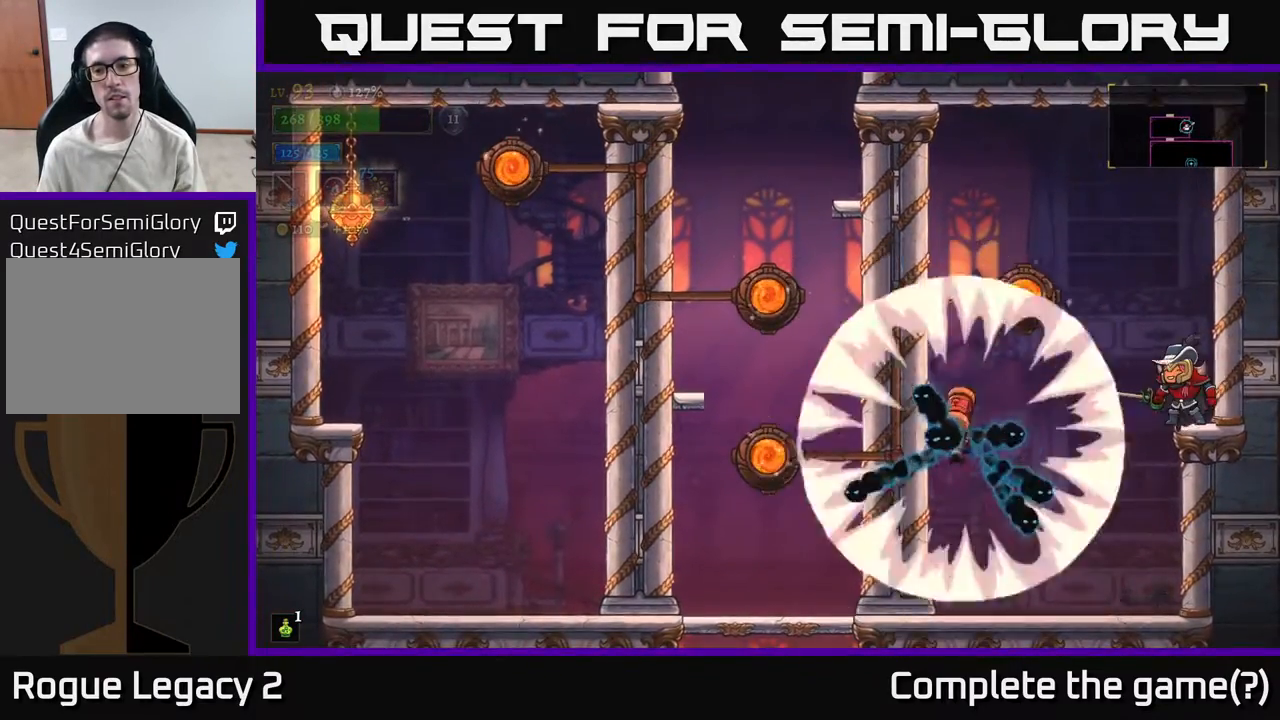
{"buttons": ["X"], "left_stick": "center", "right_stick": "center", "events": [[467, "X", "down"]]}
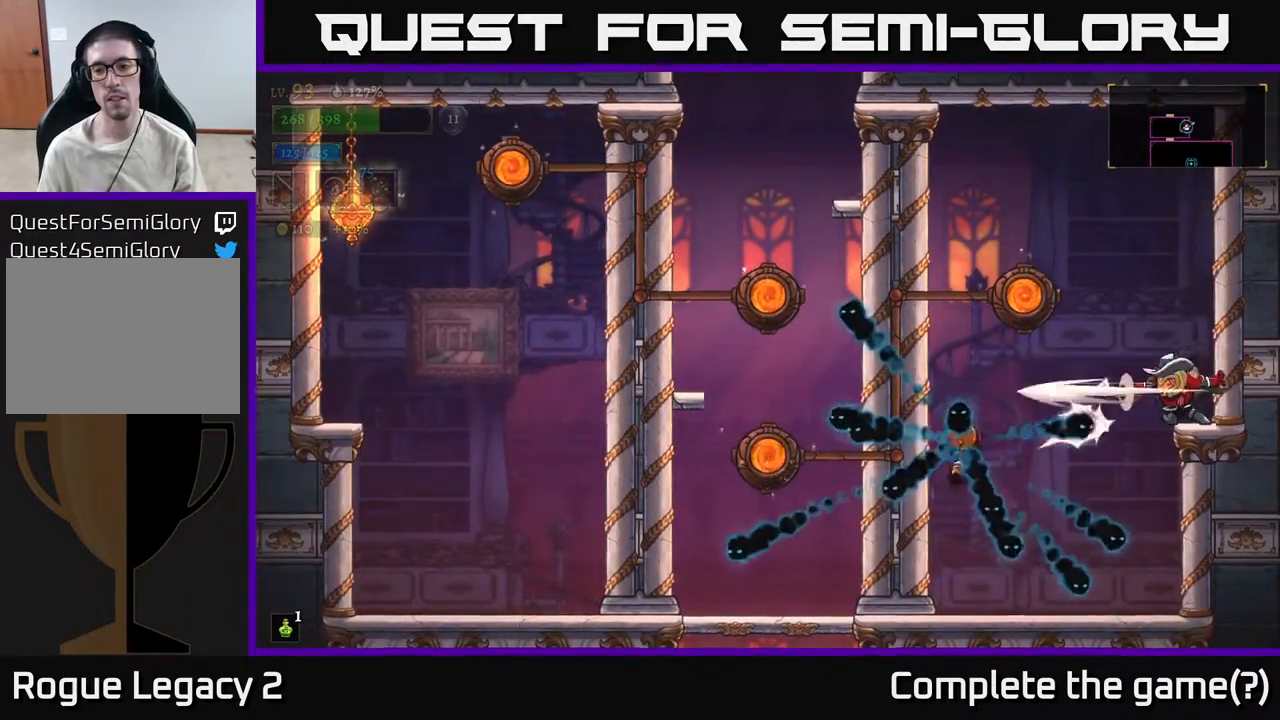
{"buttons": [], "left_stick": "left", "right_stick": "center", "events": [[67, "X", "up"], [500, "left_stick", "left"]]}
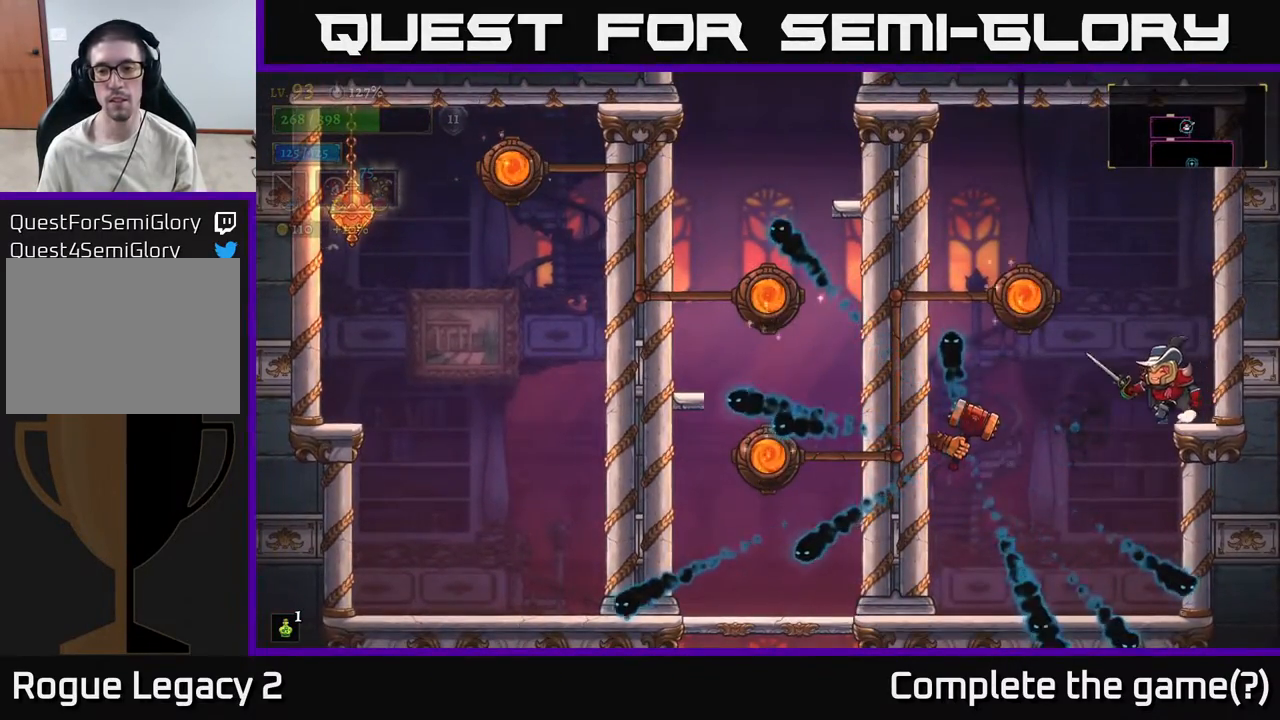
{"buttons": [], "left_stick": "center", "right_stick": "center", "events": [[83, "X", "down"], [233, "X", "up"], [317, "left_stick", "center"]]}
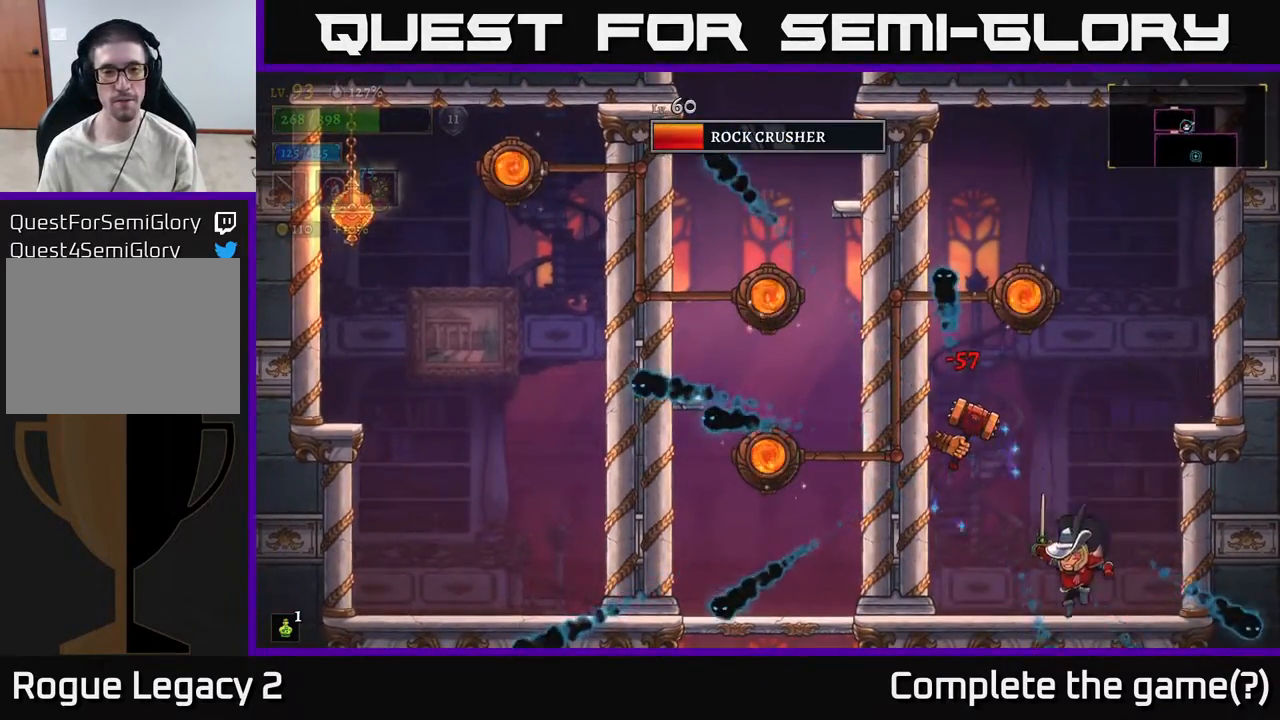
{"buttons": ["A", "X"], "left_stick": "center", "right_stick": "center", "events": [[83, "A", "down"], [133, "X", "down"], [267, "X", "up"], [467, "X", "down"]]}
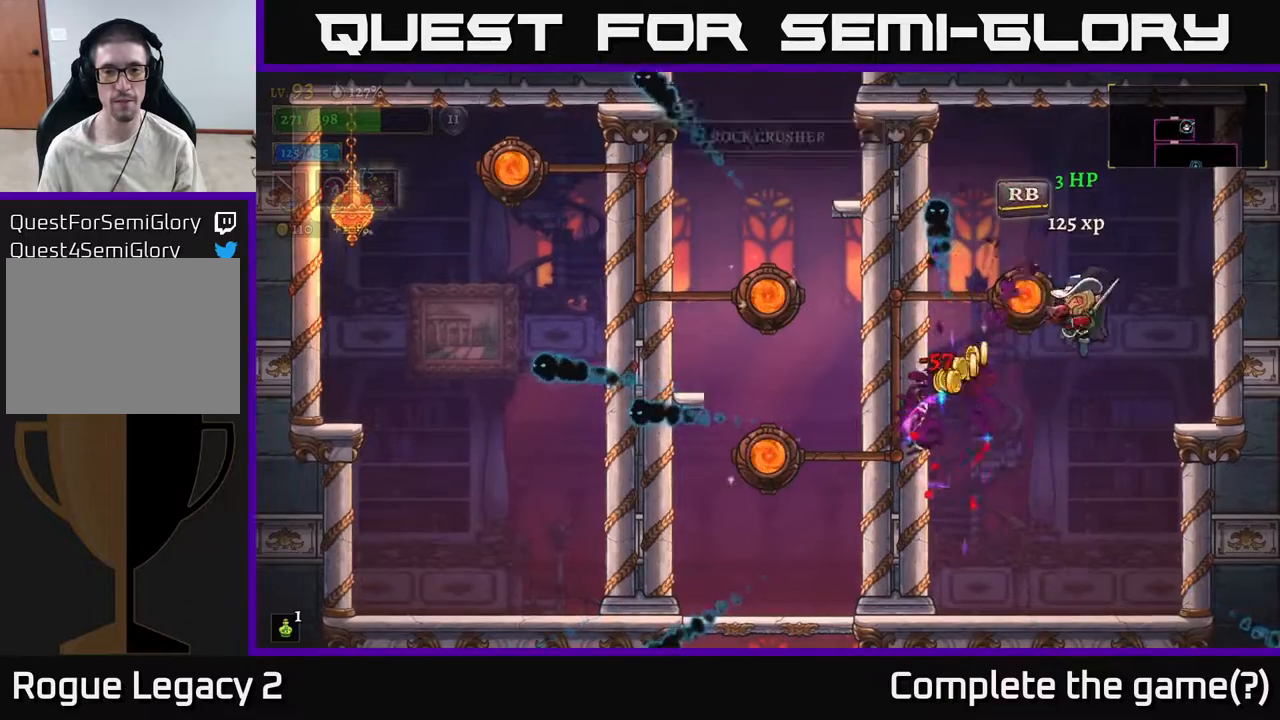
{"buttons": [], "left_stick": "right", "right_stick": "center", "events": [[50, "A", "up"], [50, "left_stick", "left"], [67, "X", "up"], [483, "left_stick", "right"]]}
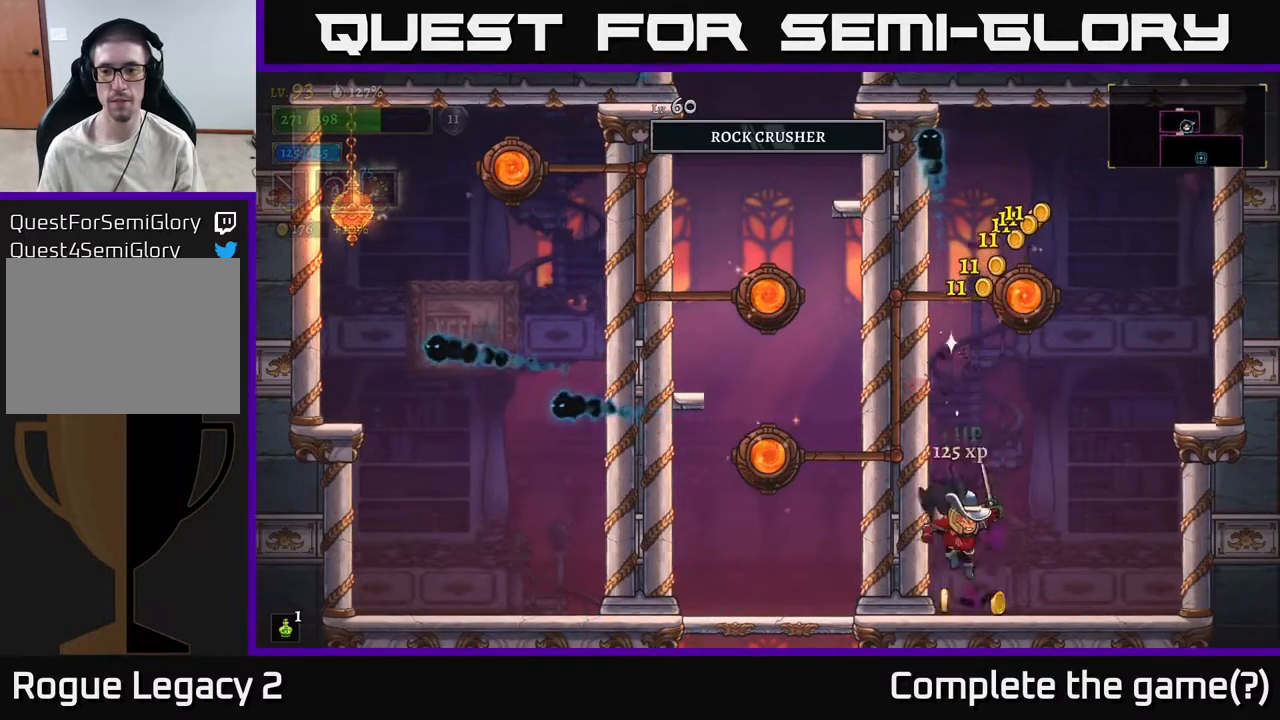
{"buttons": ["A"], "left_stick": "center", "right_stick": "center", "events": [[133, "left_stick", "center"], [217, "A", "down"]]}
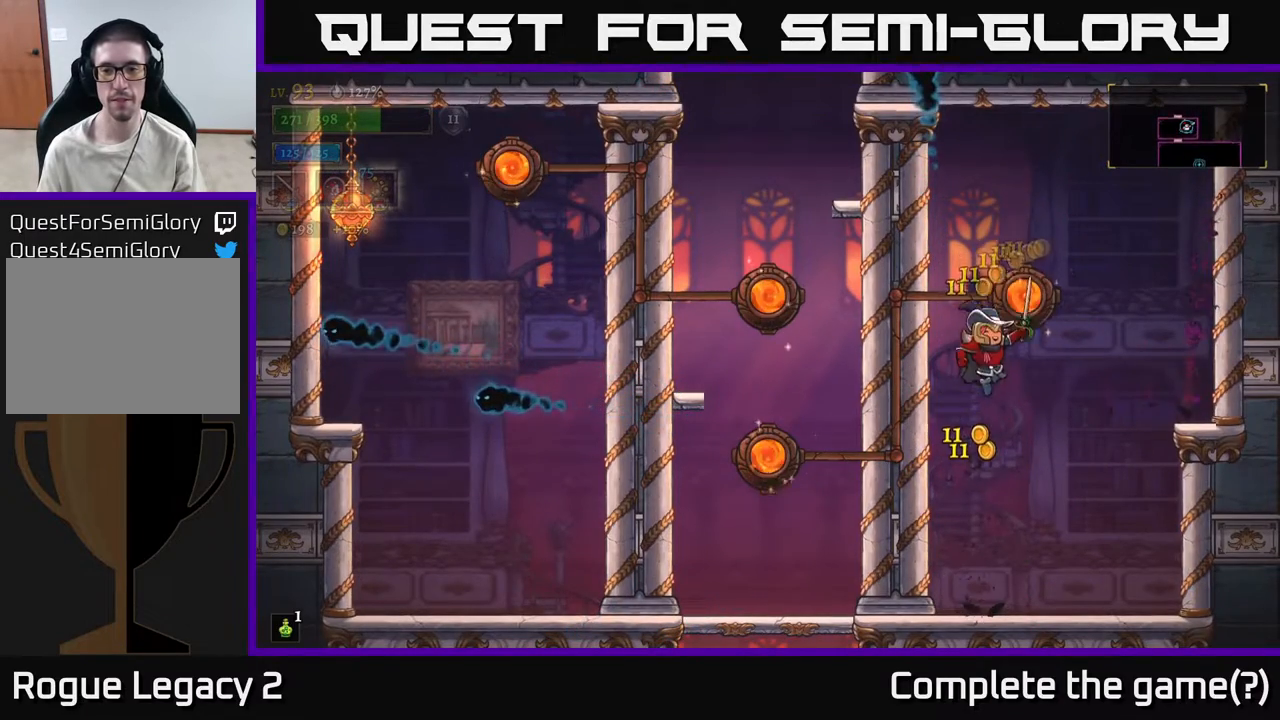
{"buttons": [], "left_stick": "center", "right_stick": "center", "events": [[67, "R1", "down"], [217, "R1", "up"], [250, "A", "up"]]}
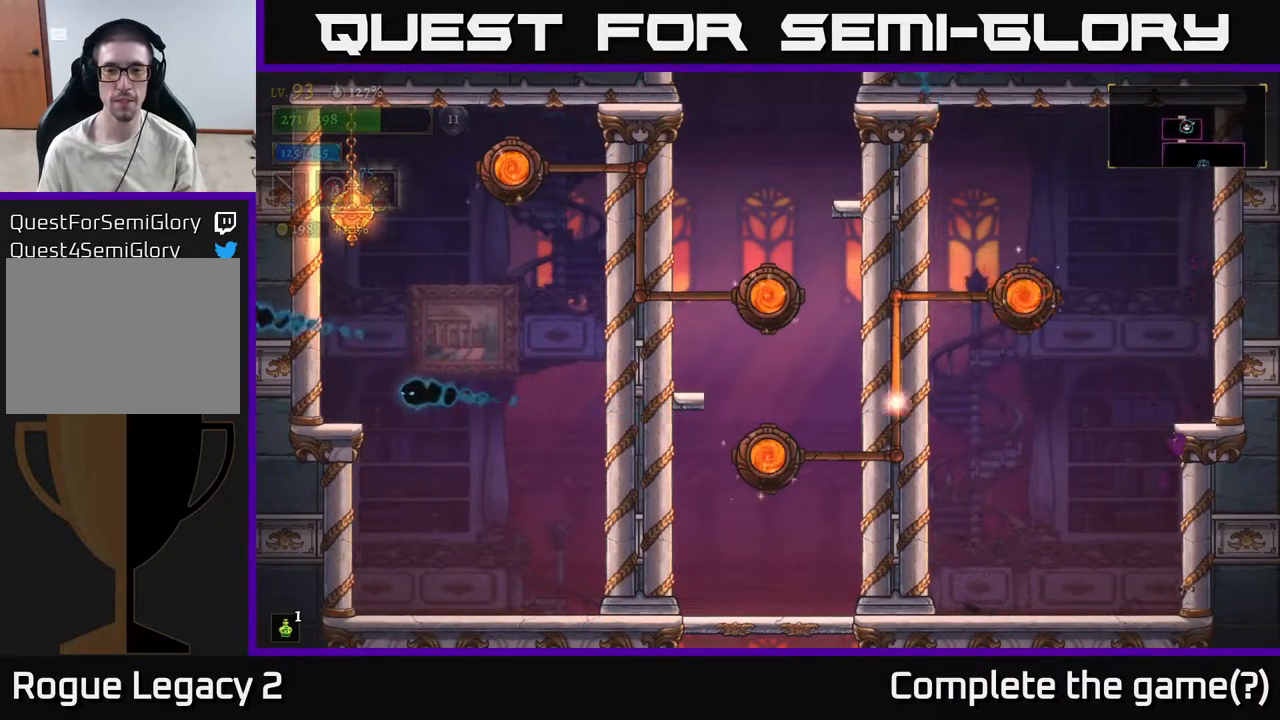
{"buttons": [], "left_stick": "center", "right_stick": "center", "events": []}
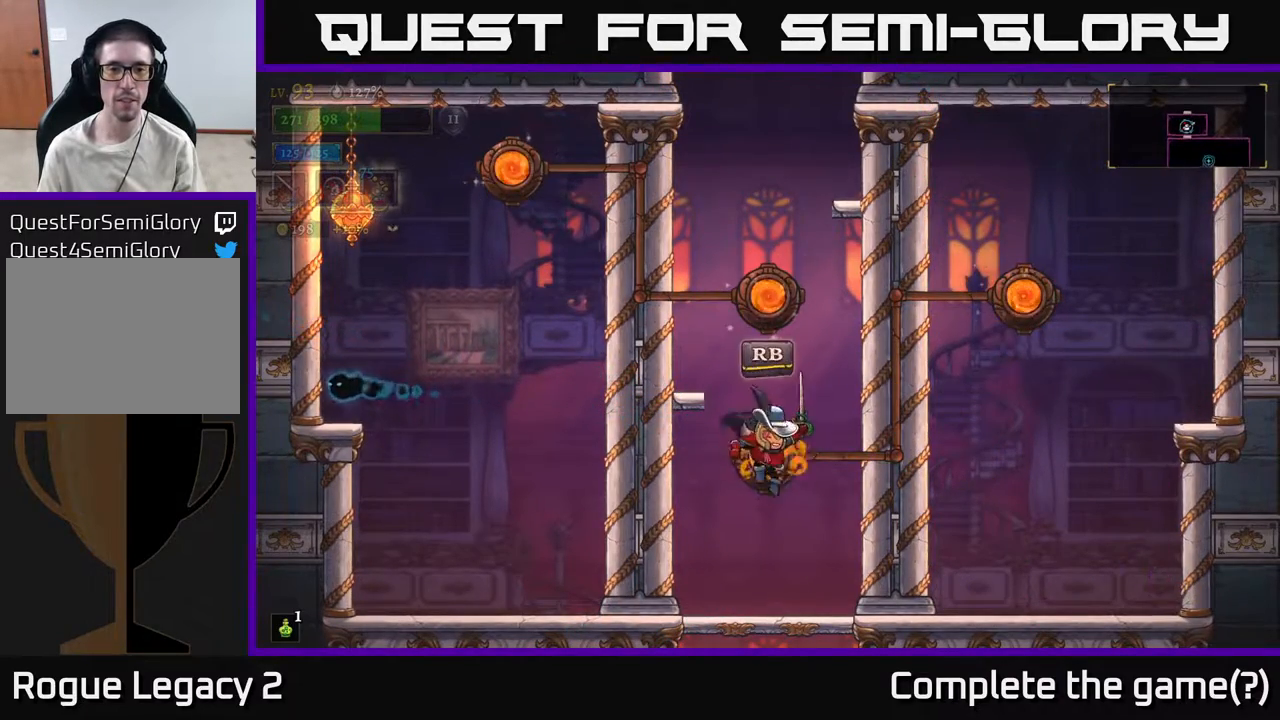
{"buttons": ["A"], "left_stick": "left", "right_stick": "center", "events": [[100, "A", "down"], [500, "left_stick", "left"]]}
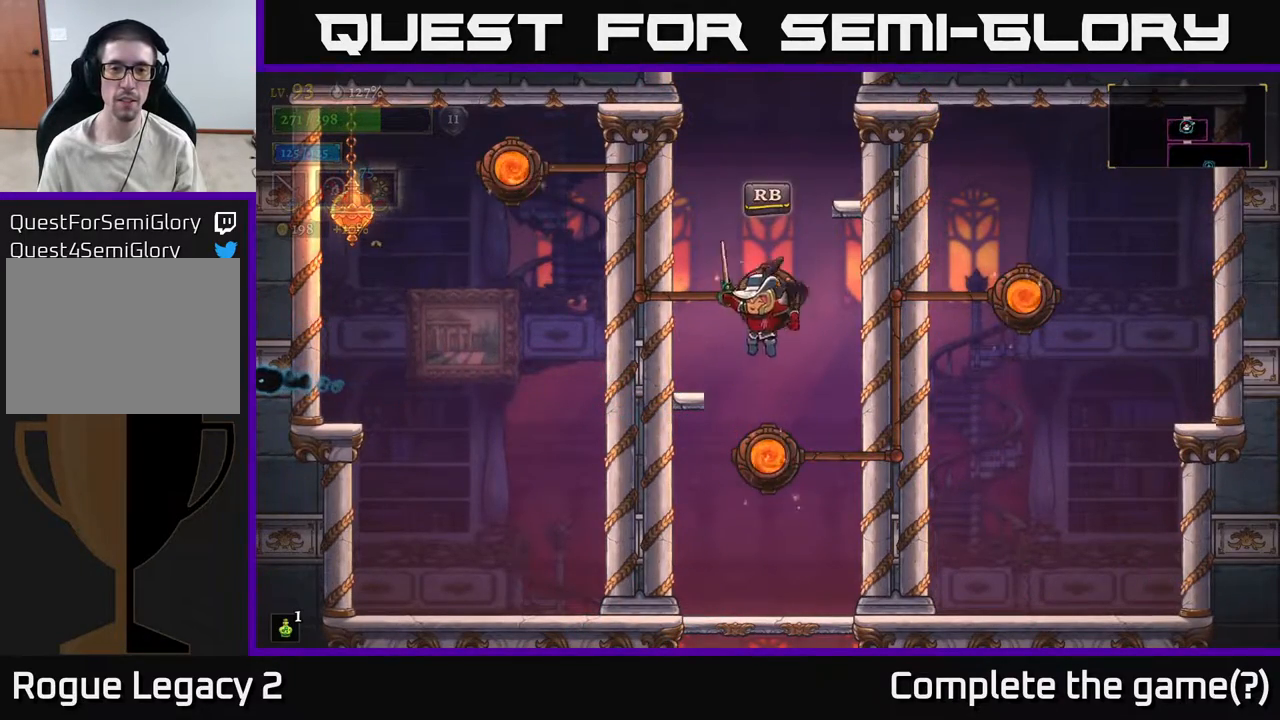
{"buttons": ["A"], "left_stick": "right", "right_stick": "center", "events": [[67, "A", "up"], [333, "A", "down"], [333, "left_stick", "right"]]}
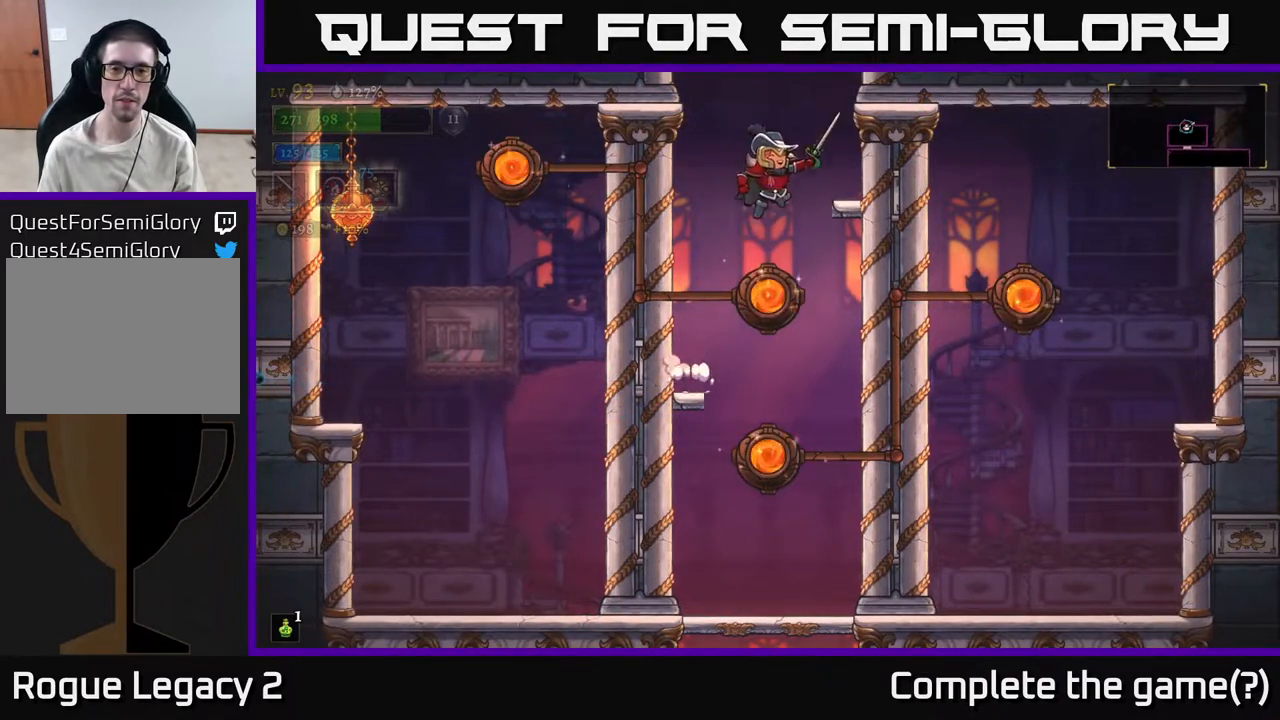
{"buttons": ["A"], "left_stick": "left", "right_stick": "center", "events": [[150, "A", "up"], [350, "left_stick", "center"], [450, "A", "down"], [483, "left_stick", "left"]]}